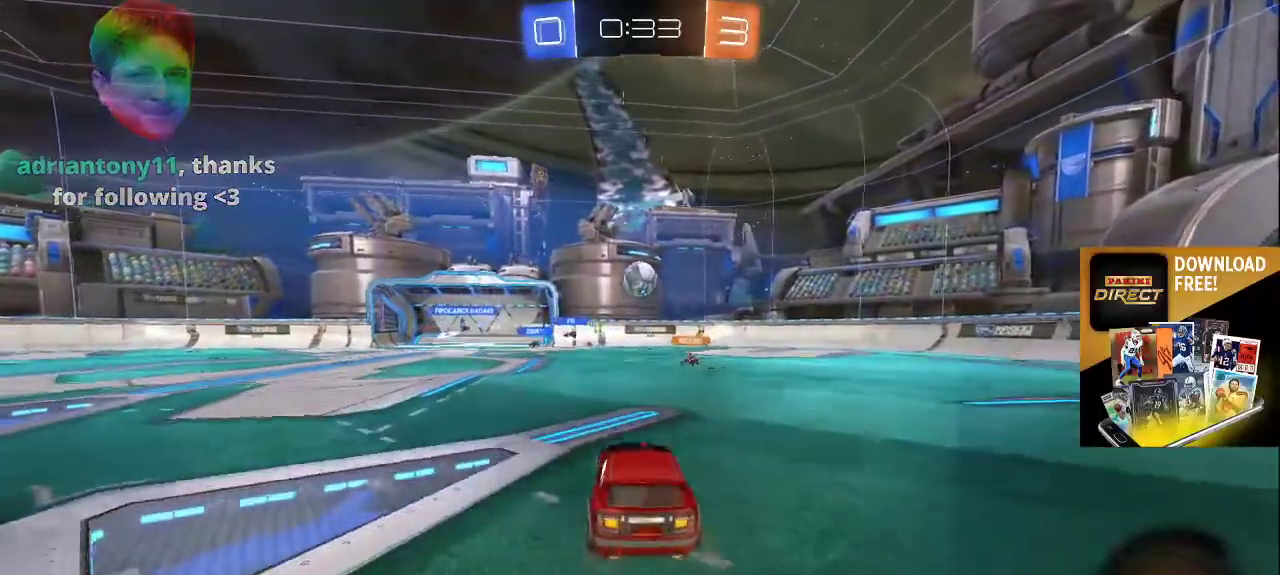
Gameplay with a controller (PlayStation layout); each line is a JSON object with the inputs held at the frame after it. "events" lists button and stick changes between this image and that frame as [ms after this image, input, new state], when the widget could be followed in between.
{"buttons": [], "left_stick": "center", "right_stick": "center", "events": [[367, "DPAD_LEFT", "down"], [483, "DPAD_LEFT", "up"]]}
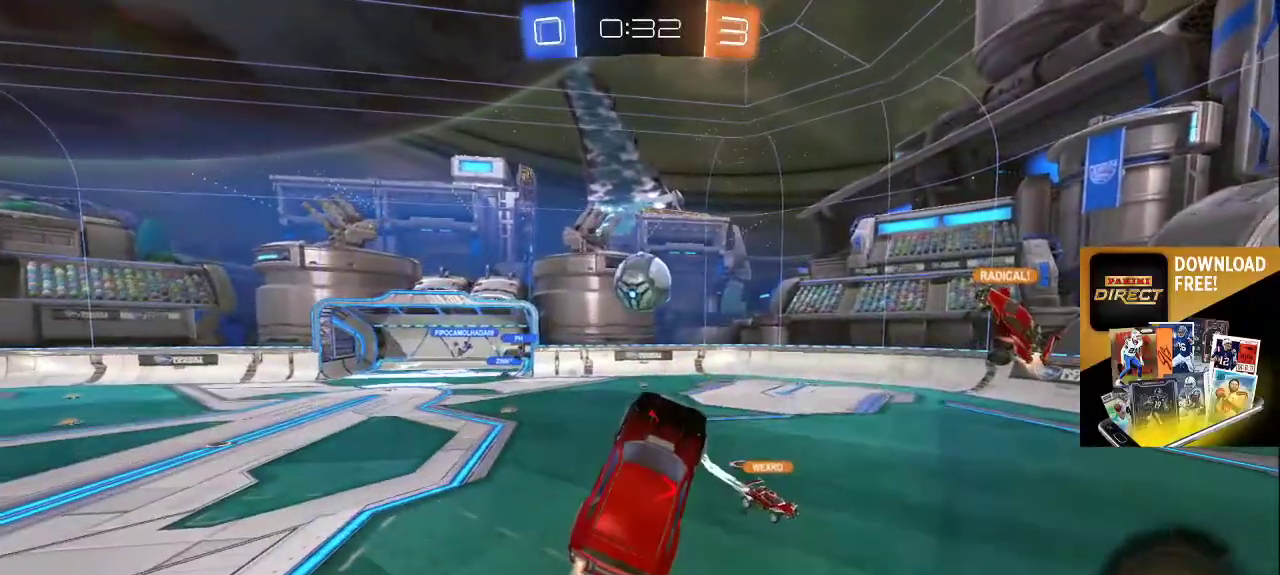
{"buttons": [], "left_stick": "center", "right_stick": "center", "events": []}
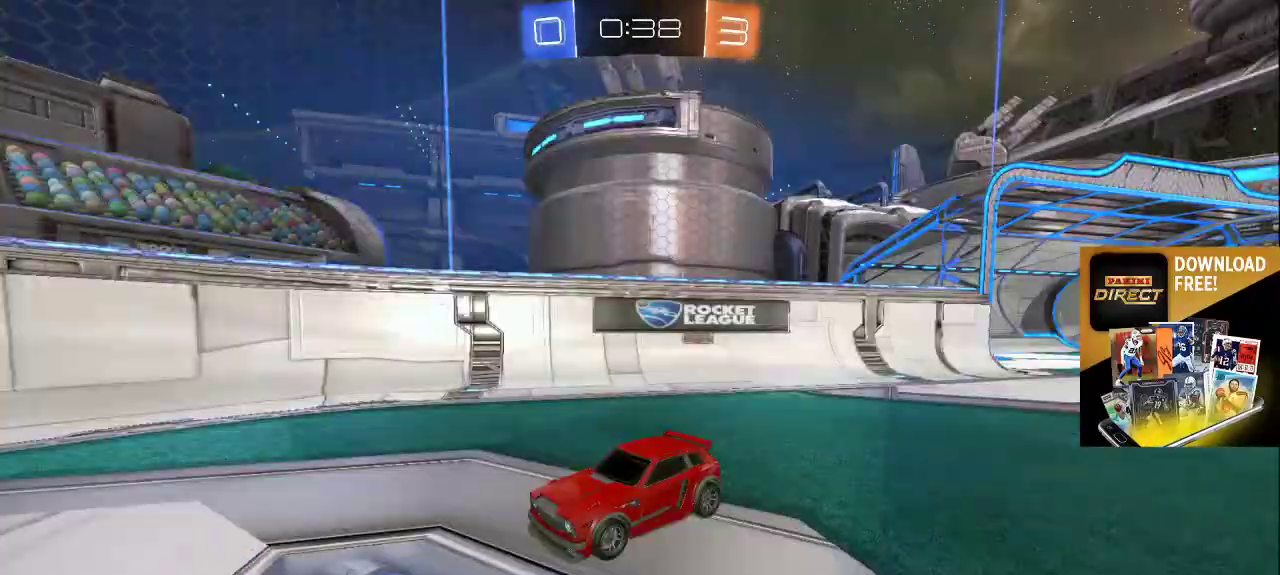
{"buttons": [], "left_stick": "center", "right_stick": "center", "events": []}
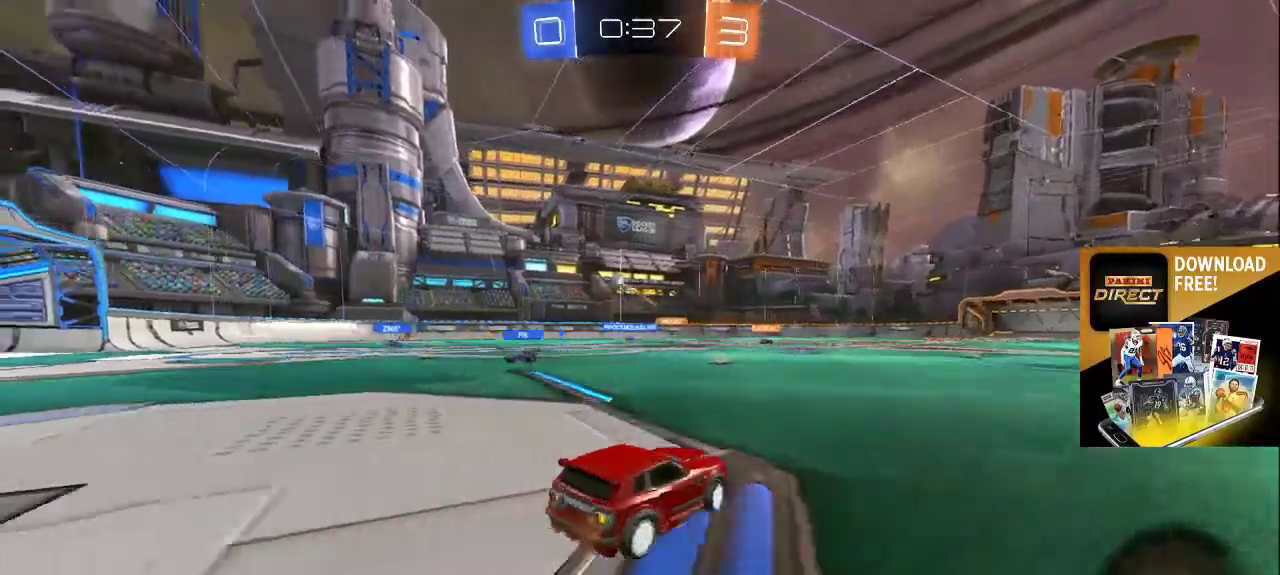
{"buttons": [], "left_stick": "down", "right_stick": "center", "events": [[200, "CROSS", "down"], [317, "CROSS", "up"], [450, "left_stick", "down"]]}
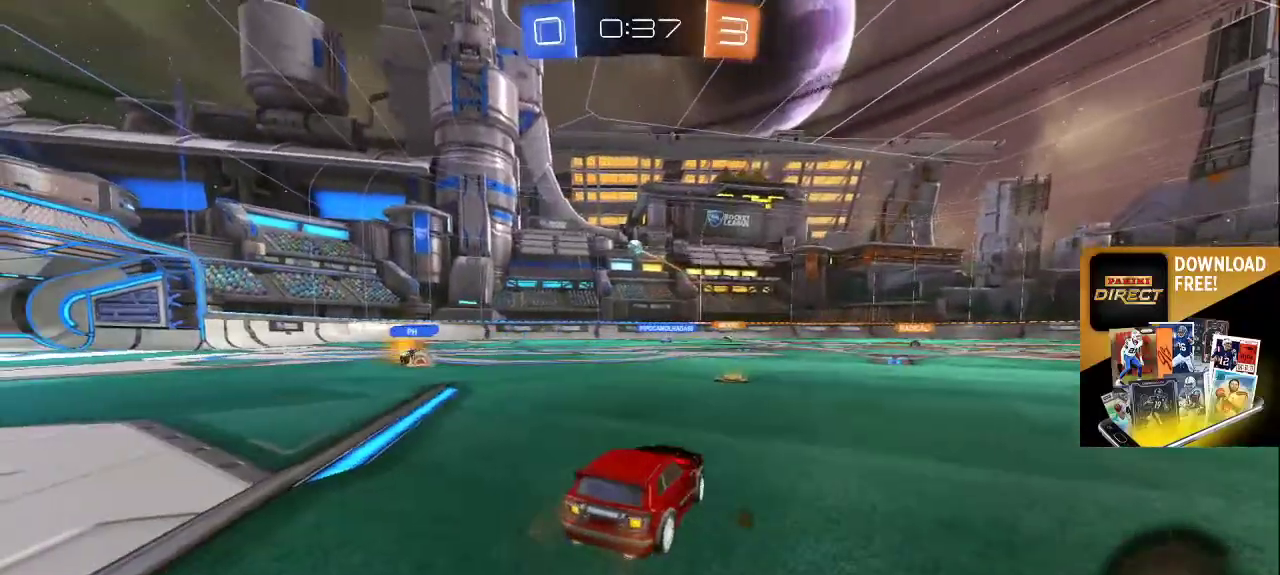
{"buttons": ["TRIANGLE"], "left_stick": "down-left", "right_stick": "center", "events": [[17, "left_stick", "down-left"], [83, "TRIANGLE", "down"], [183, "TRIANGLE", "up"], [267, "TRIANGLE", "down"], [350, "TRIANGLE", "up"], [400, "TRIANGLE", "down"]]}
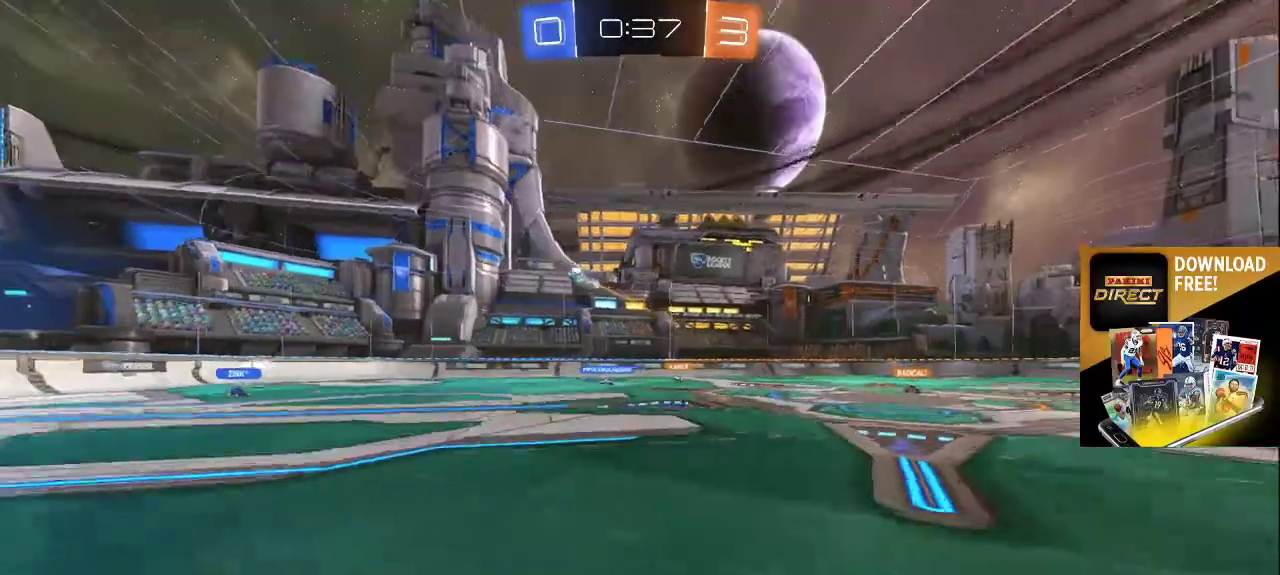
{"buttons": [], "left_stick": "down-left", "right_stick": "down-right", "events": [[17, "TRIANGLE", "up"], [317, "right_stick", "up-left"], [450, "right_stick", "down-right"]]}
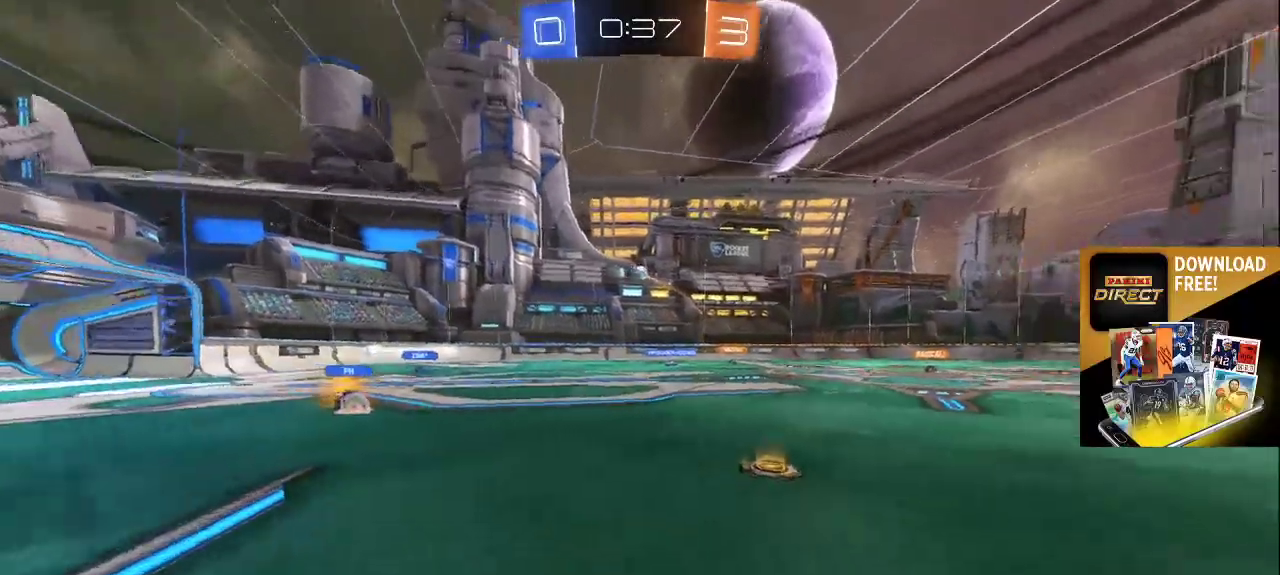
{"buttons": [], "left_stick": "left", "right_stick": "left", "events": [[100, "right_stick", "center"], [150, "right_stick", "down-left"], [333, "left_stick", "left"], [400, "right_stick", "left"]]}
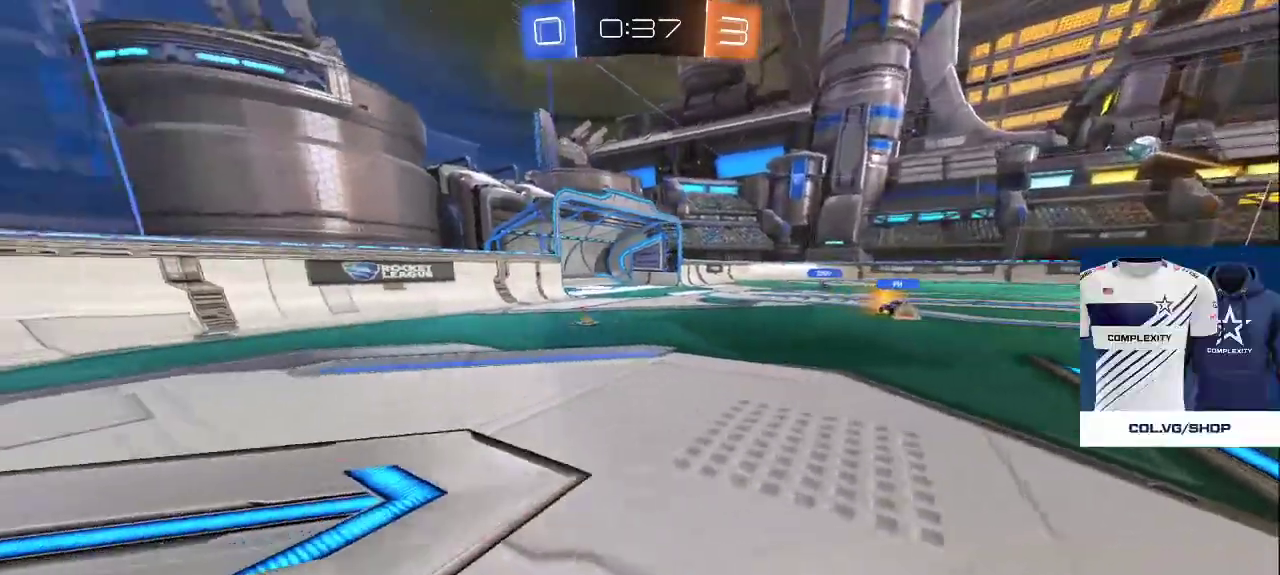
{"buttons": [], "left_stick": "down-left", "right_stick": "down-left", "events": [[17, "right_stick", "center"], [333, "right_stick", "down-left"], [367, "left_stick", "down-left"]]}
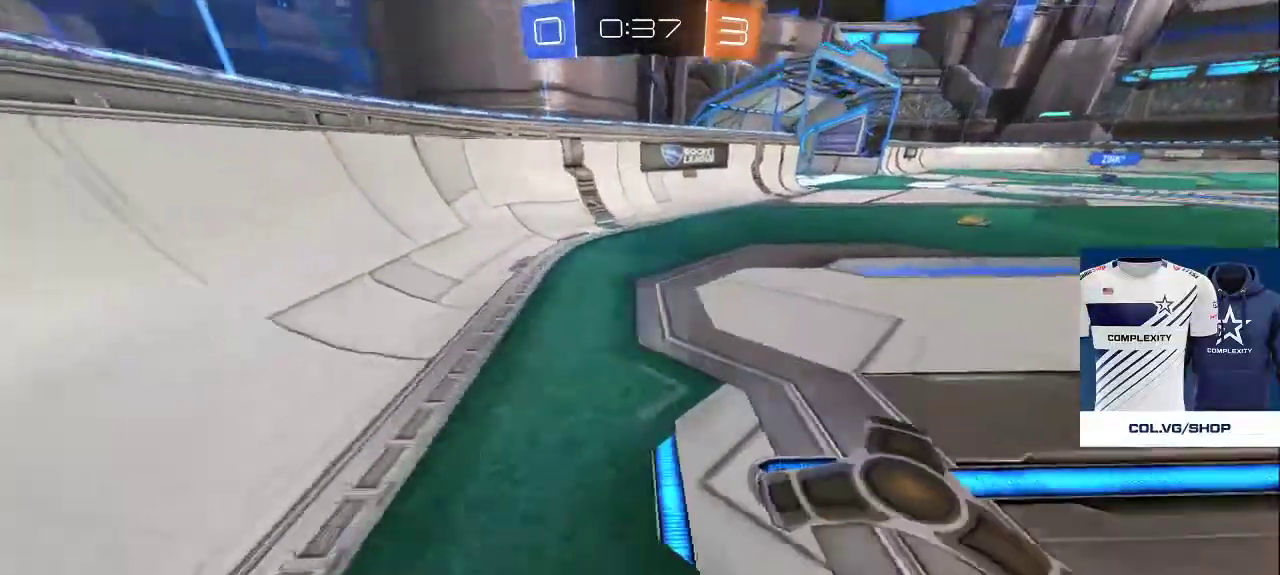
{"buttons": [], "left_stick": "up-right", "right_stick": "right", "events": [[17, "right_stick", "down-right"], [117, "left_stick", "down-right"], [150, "right_stick", "right"], [367, "left_stick", "up-right"]]}
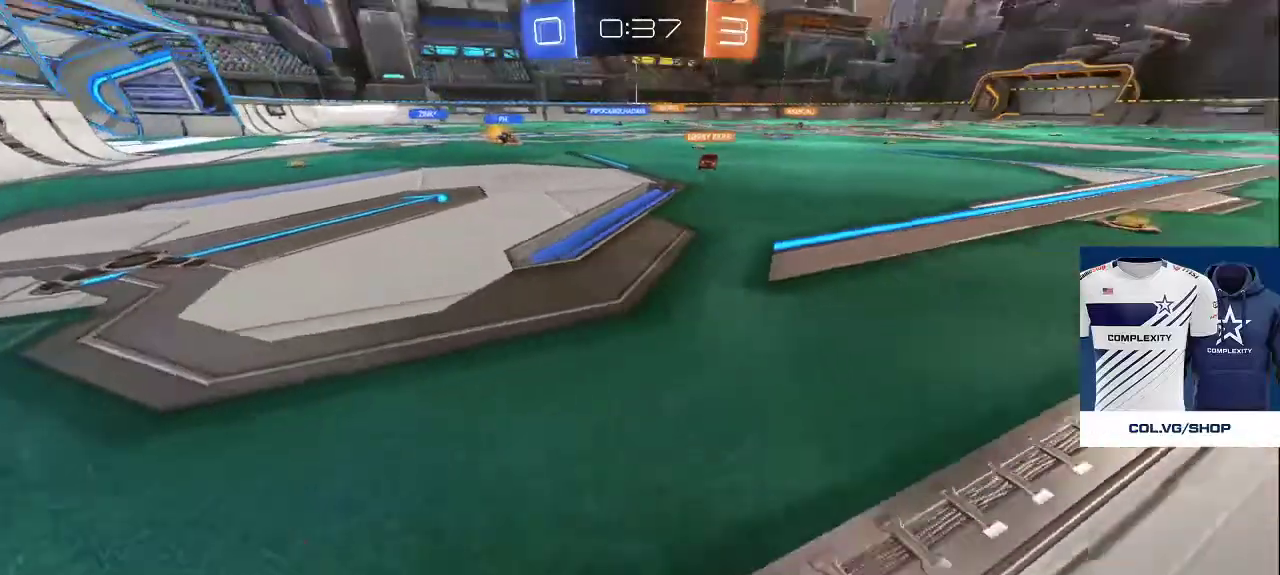
{"buttons": [], "left_stick": "up-right", "right_stick": "center", "events": [[250, "right_stick", "center"]]}
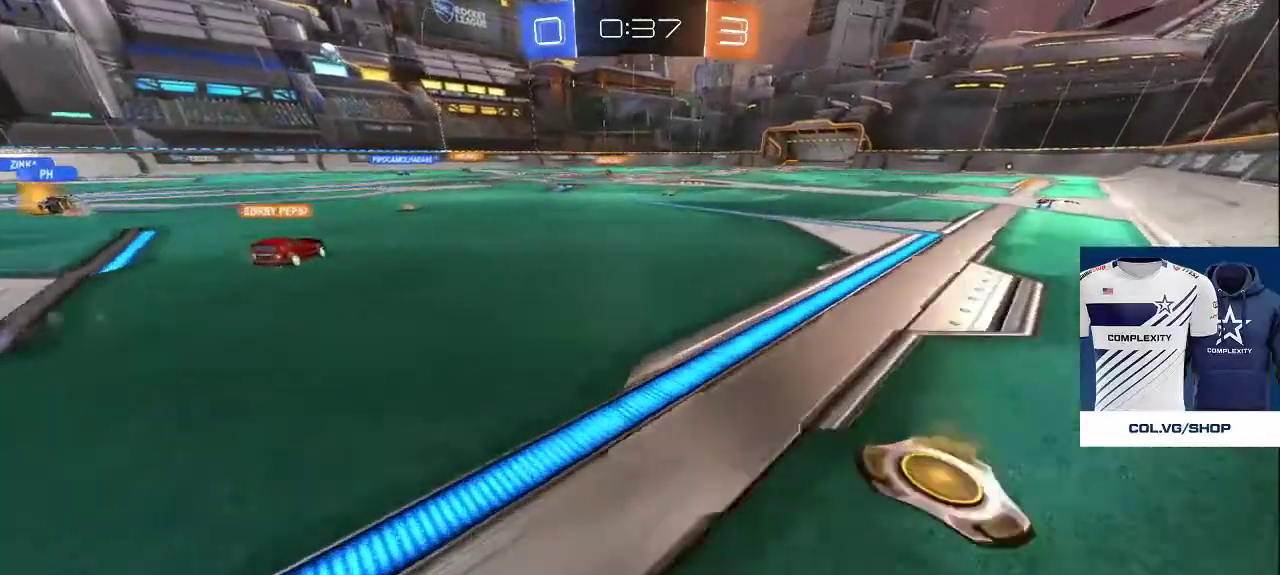
{"buttons": [], "left_stick": "center", "right_stick": "center", "events": [[217, "left_stick", "center"]]}
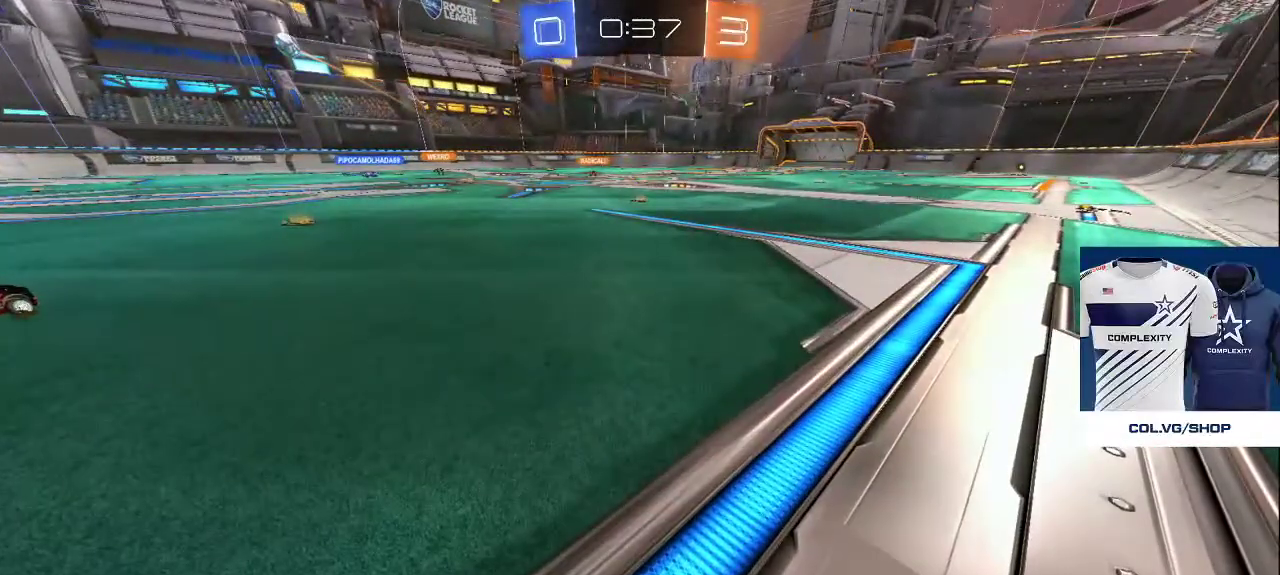
{"buttons": [], "left_stick": "center", "right_stick": "center", "events": []}
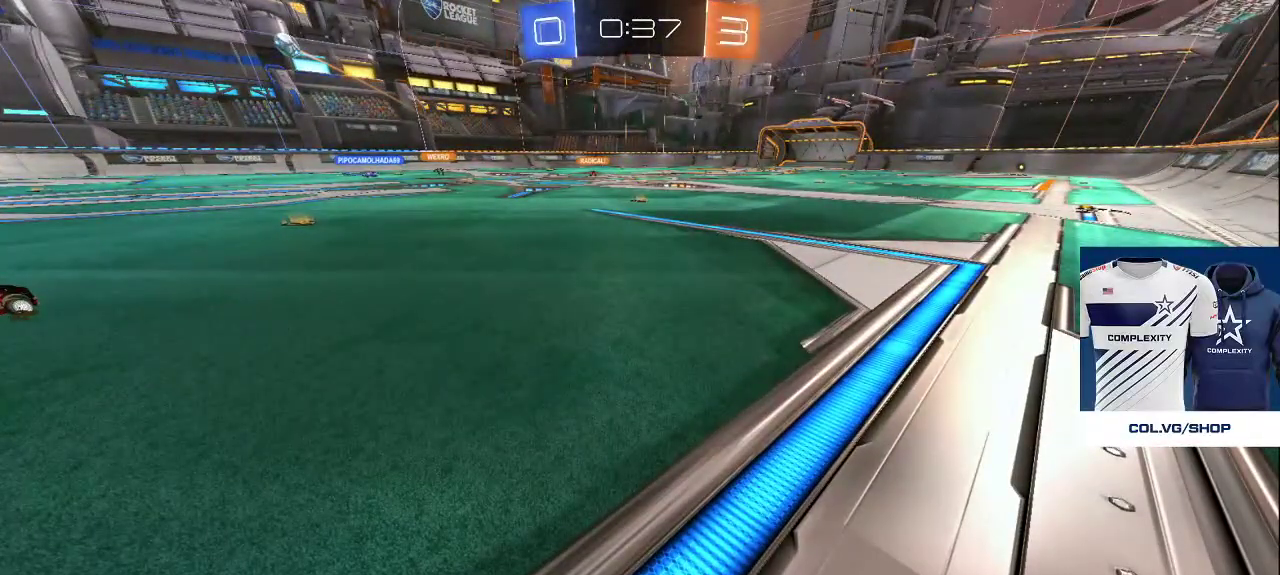
{"buttons": [], "left_stick": "left", "right_stick": "center", "events": [[433, "left_stick", "left"]]}
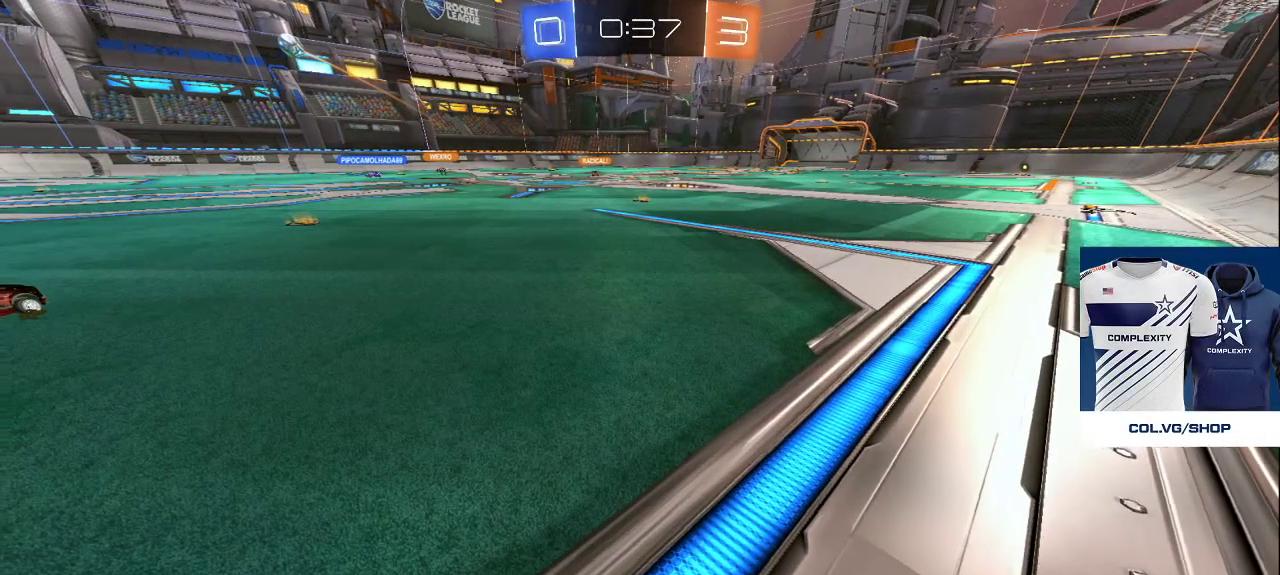
{"buttons": [], "left_stick": "left", "right_stick": "center", "events": []}
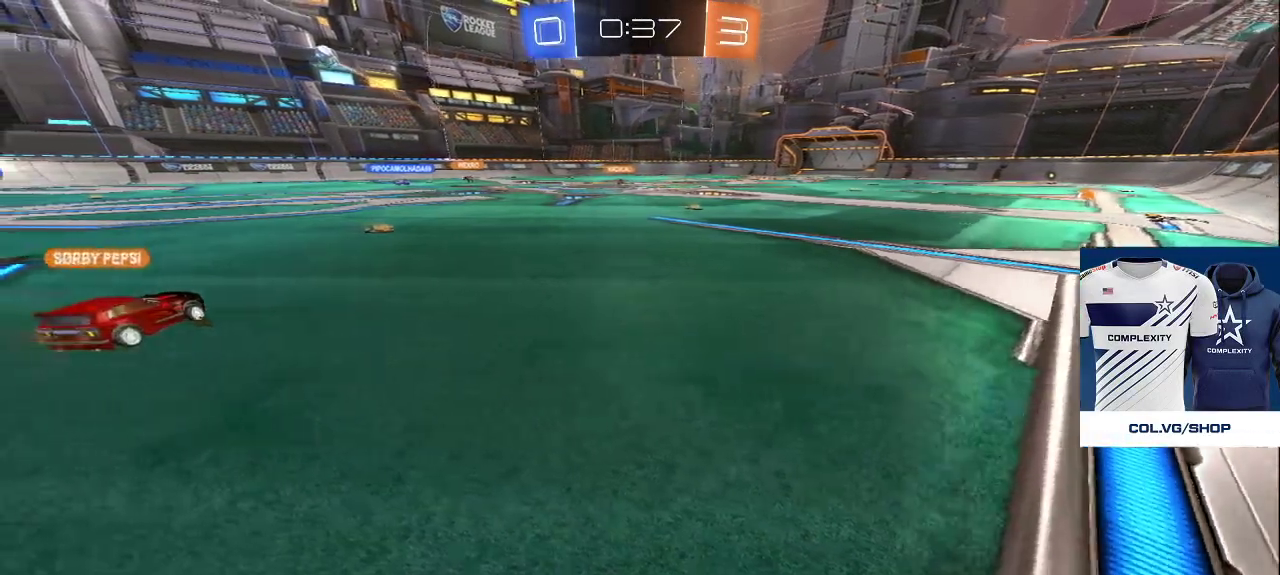
{"buttons": [], "left_stick": "center", "right_stick": "center", "events": [[367, "left_stick", "center"]]}
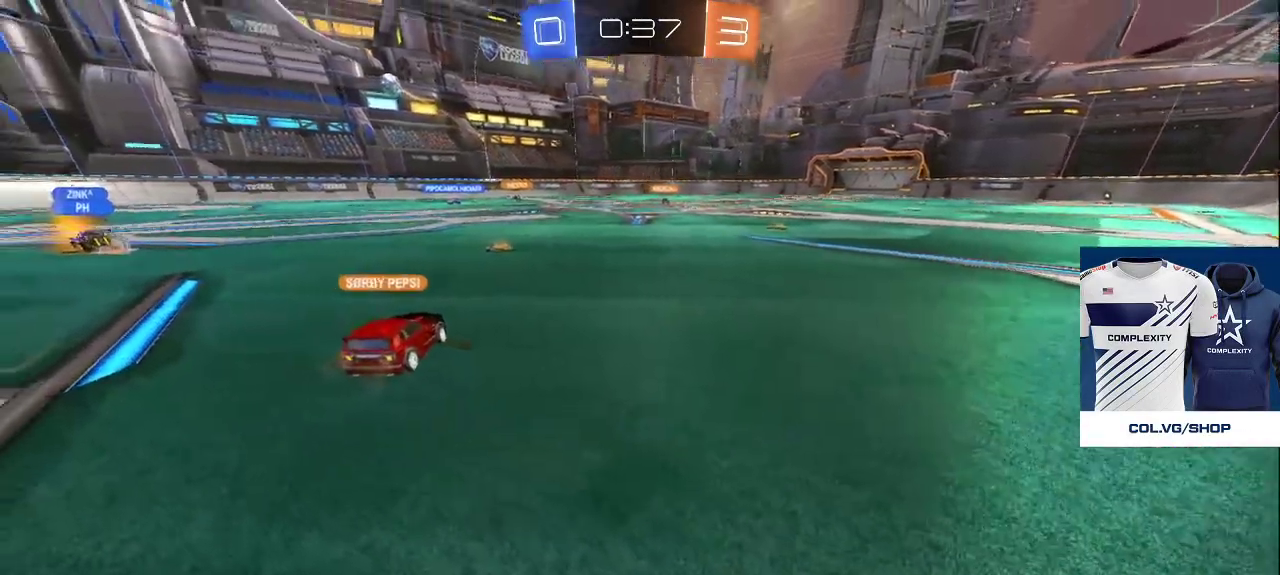
{"buttons": [], "left_stick": "center", "right_stick": "center", "events": []}
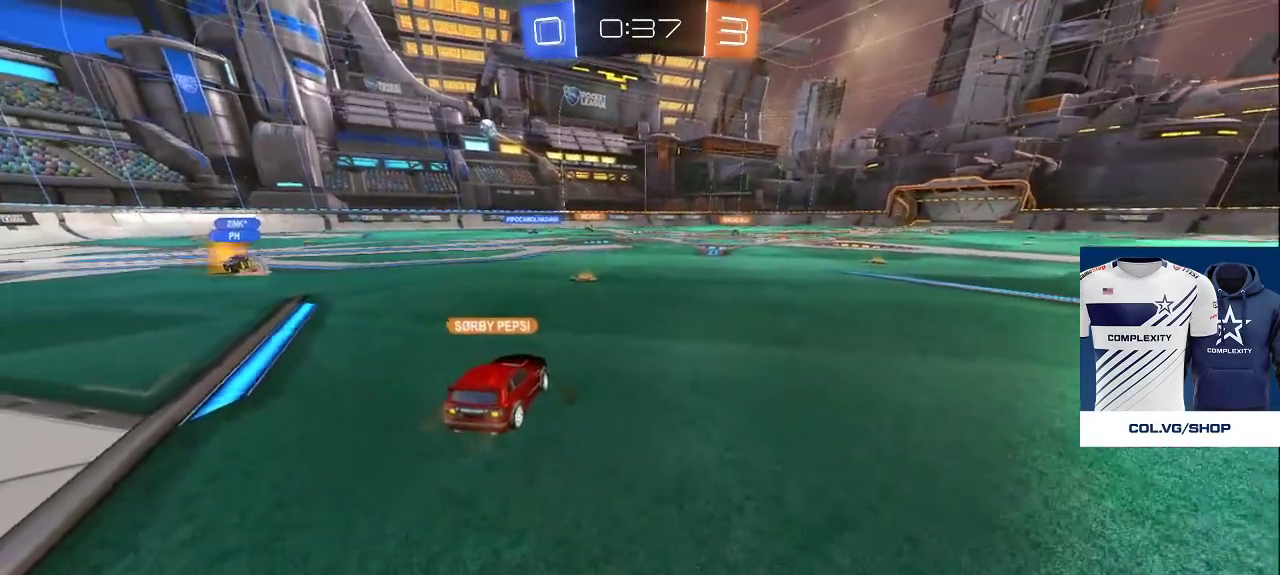
{"buttons": [], "left_stick": "center", "right_stick": "center", "events": []}
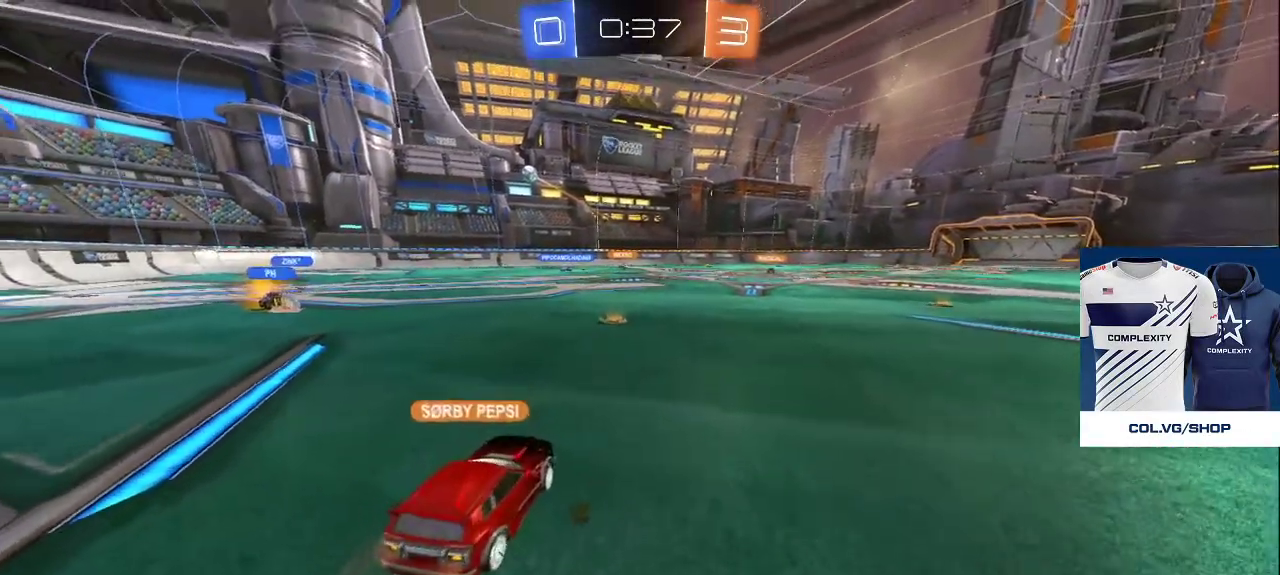
{"buttons": [], "left_stick": "center", "right_stick": "center", "events": []}
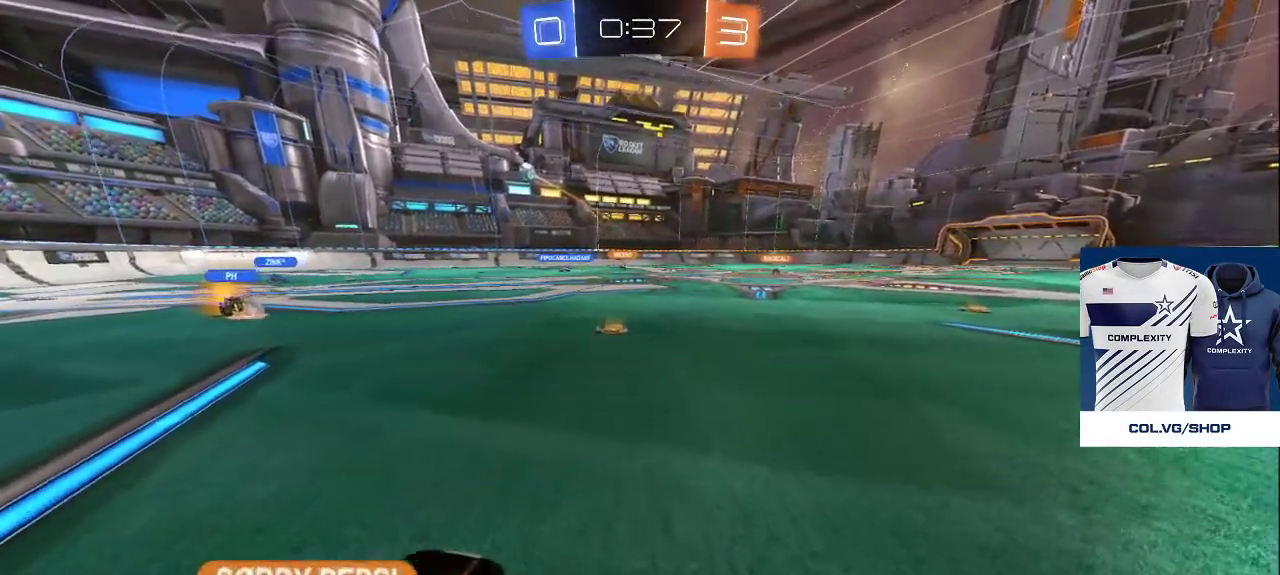
{"buttons": [], "left_stick": "center", "right_stick": "center", "events": []}
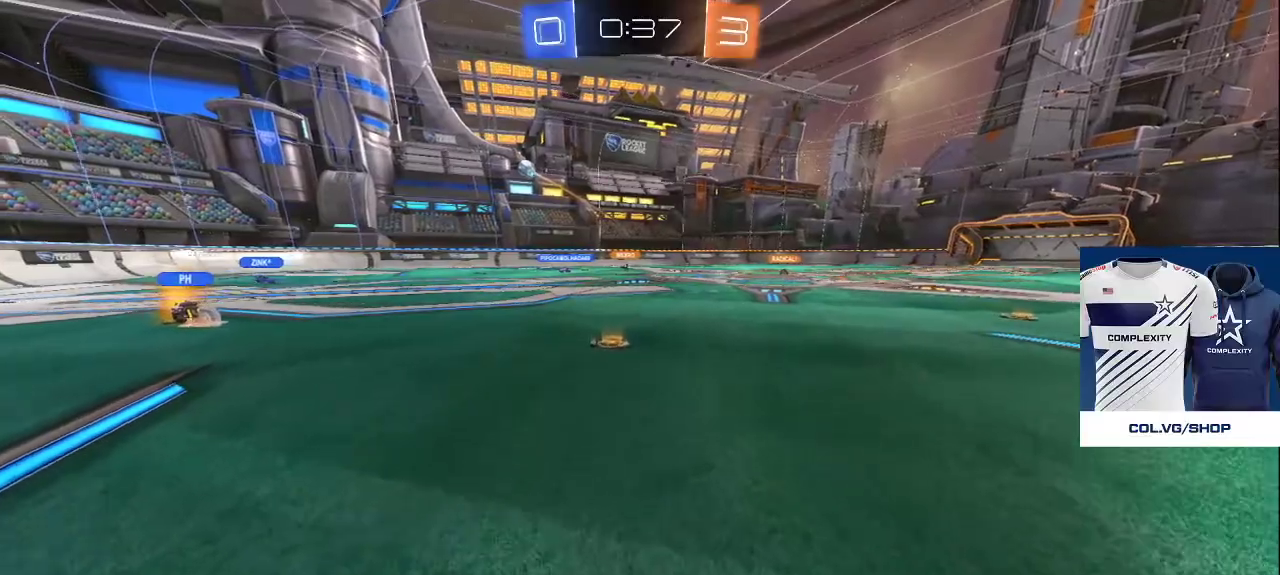
{"buttons": [], "left_stick": "center", "right_stick": "center", "events": []}
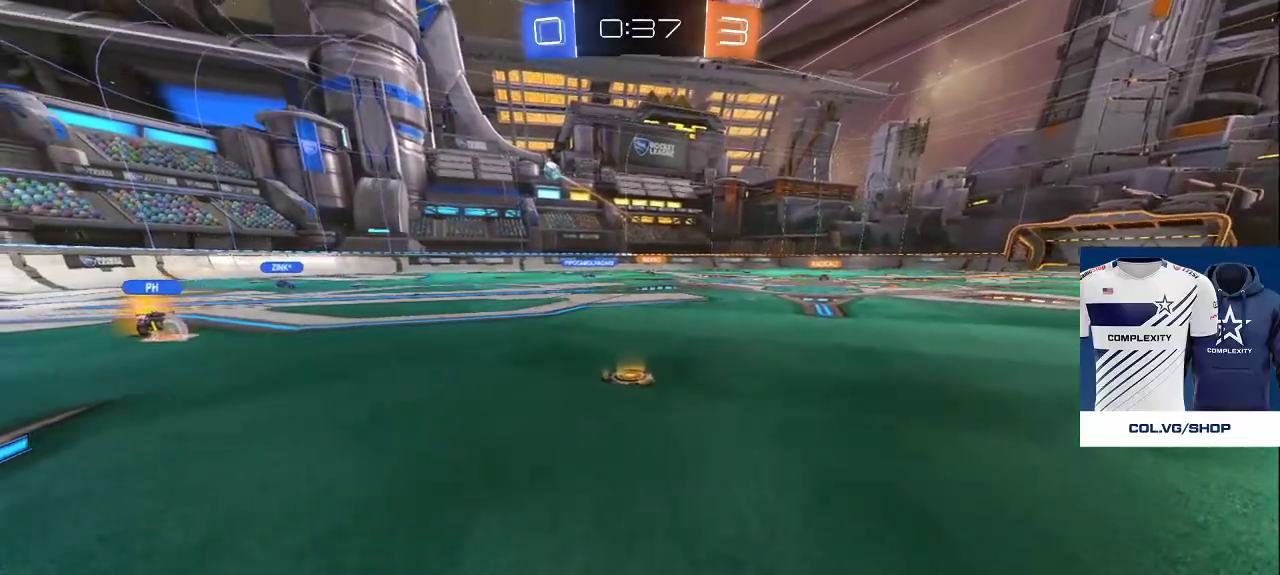
{"buttons": [], "left_stick": "center", "right_stick": "center", "events": []}
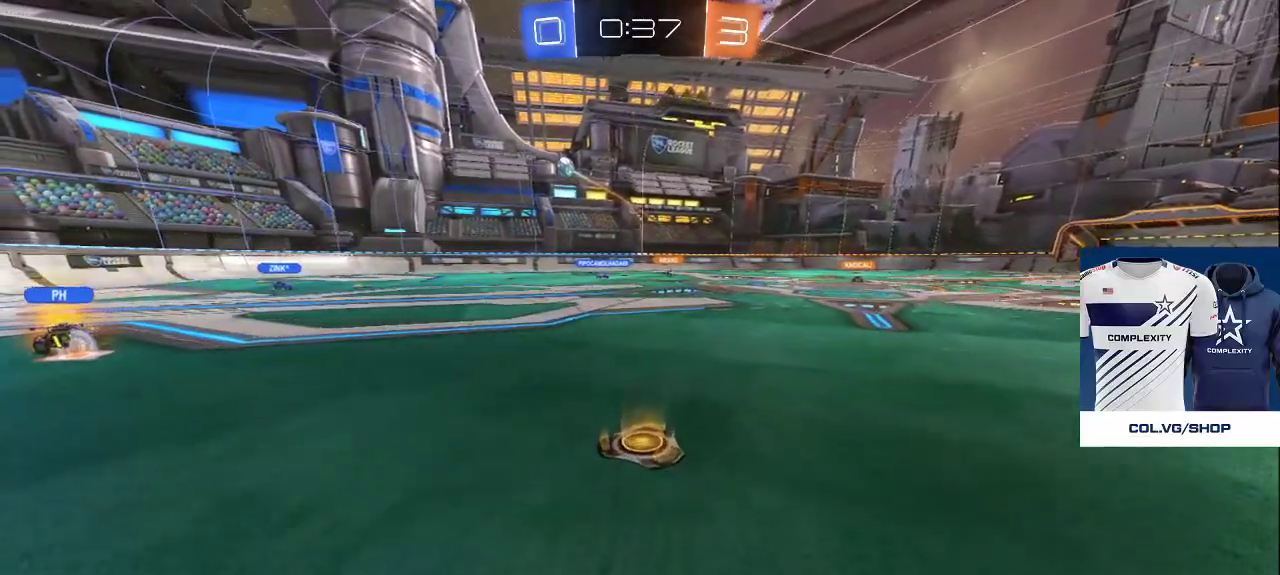
{"buttons": [], "left_stick": "center", "right_stick": "center", "events": []}
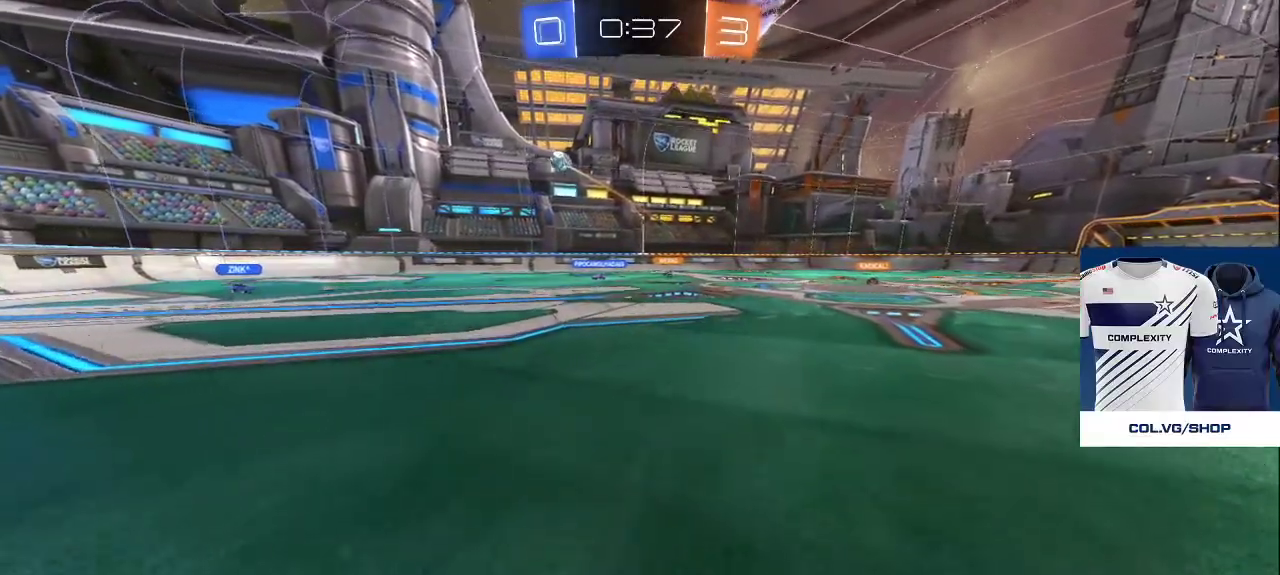
{"buttons": [], "left_stick": "up", "right_stick": "center", "events": [[300, "left_stick", "up"]]}